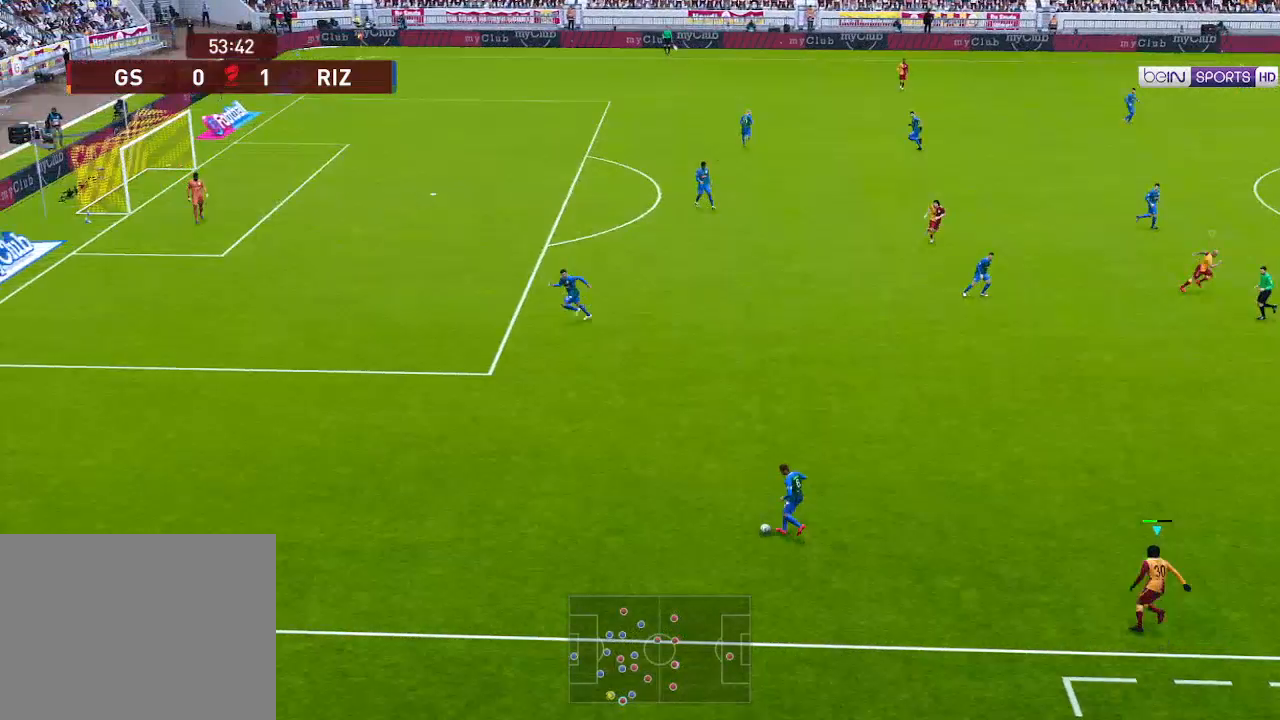
Gameplay with a controller (Xbox layout); each line is a JSON object with the inputs held at the frame after it. "events" lists button and stick changes between this image and that frame as [ms after this image, input, new state], when the widget could be followed in between.
{"buttons": ["R1", "DPAD_UP", "DPAD_LEFT"], "left_stick": "center", "right_stick": "center", "events": [[467, "DPAD_LEFT", "down"]]}
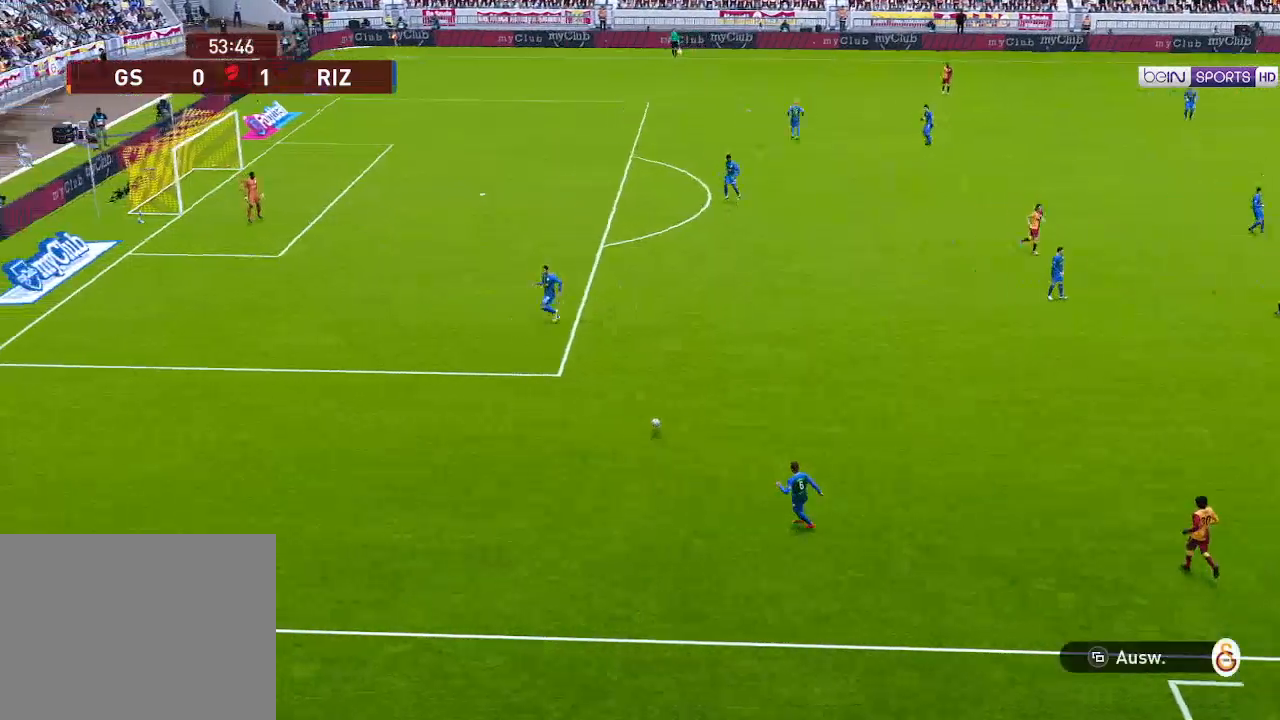
{"buttons": [], "left_stick": "center", "right_stick": "center", "events": [[33, "L1", "down"], [100, "L1", "up"], [133, "DPAD_UP", "up"], [167, "R1", "up"], [233, "DPAD_LEFT", "up"]]}
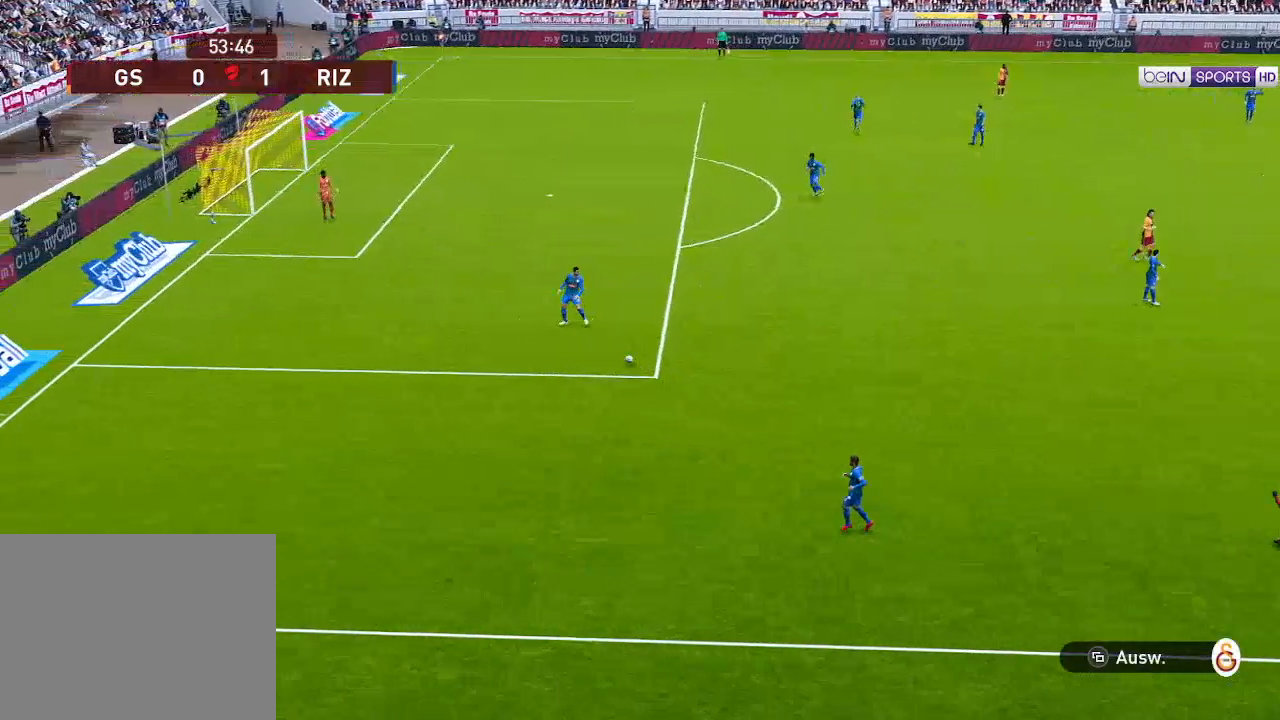
{"buttons": [], "left_stick": "center", "right_stick": "center", "events": []}
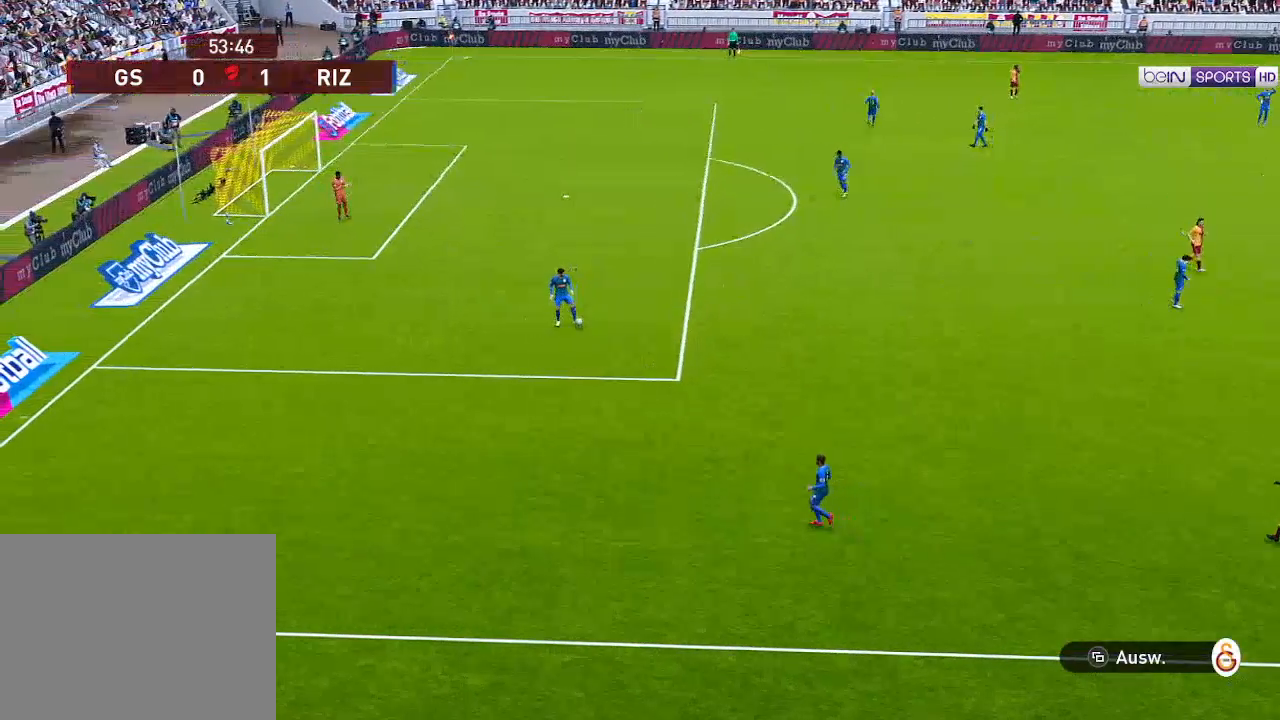
{"buttons": [], "left_stick": "center", "right_stick": "center", "events": []}
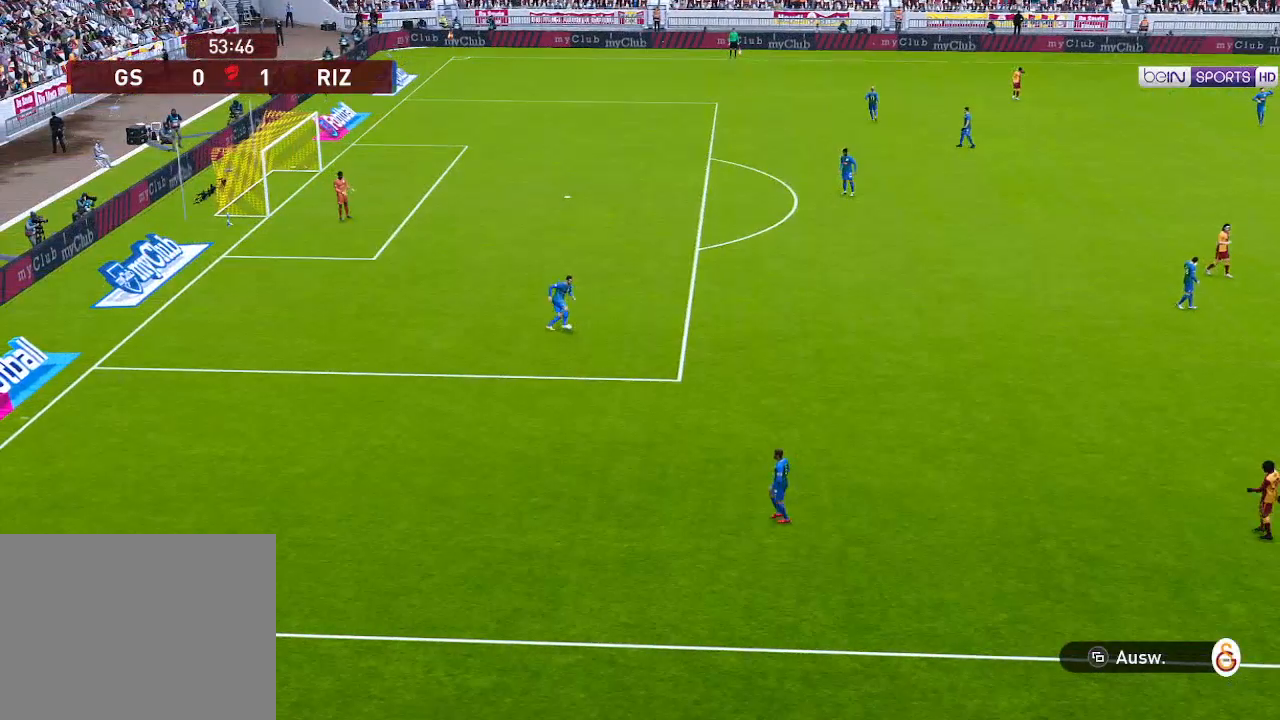
{"buttons": [], "left_stick": "center", "right_stick": "center", "events": []}
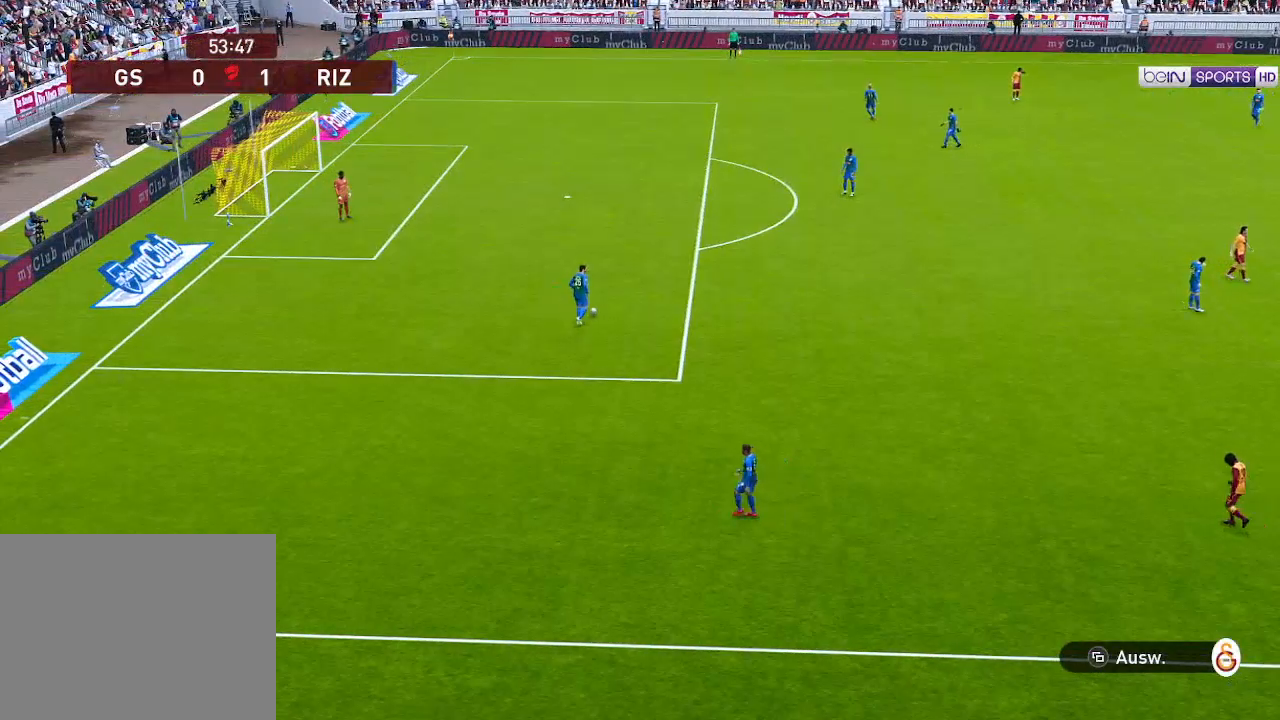
{"buttons": [], "left_stick": "center", "right_stick": "center", "events": []}
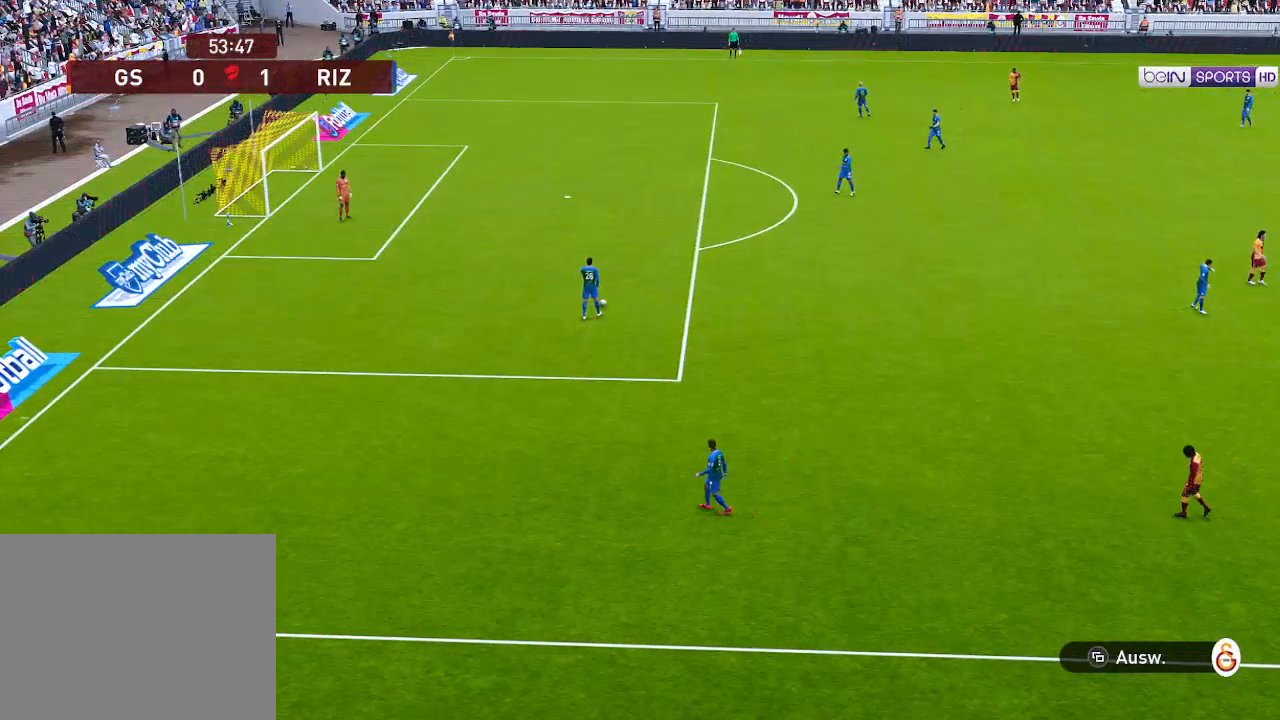
{"buttons": [], "left_stick": "center", "right_stick": "center", "events": []}
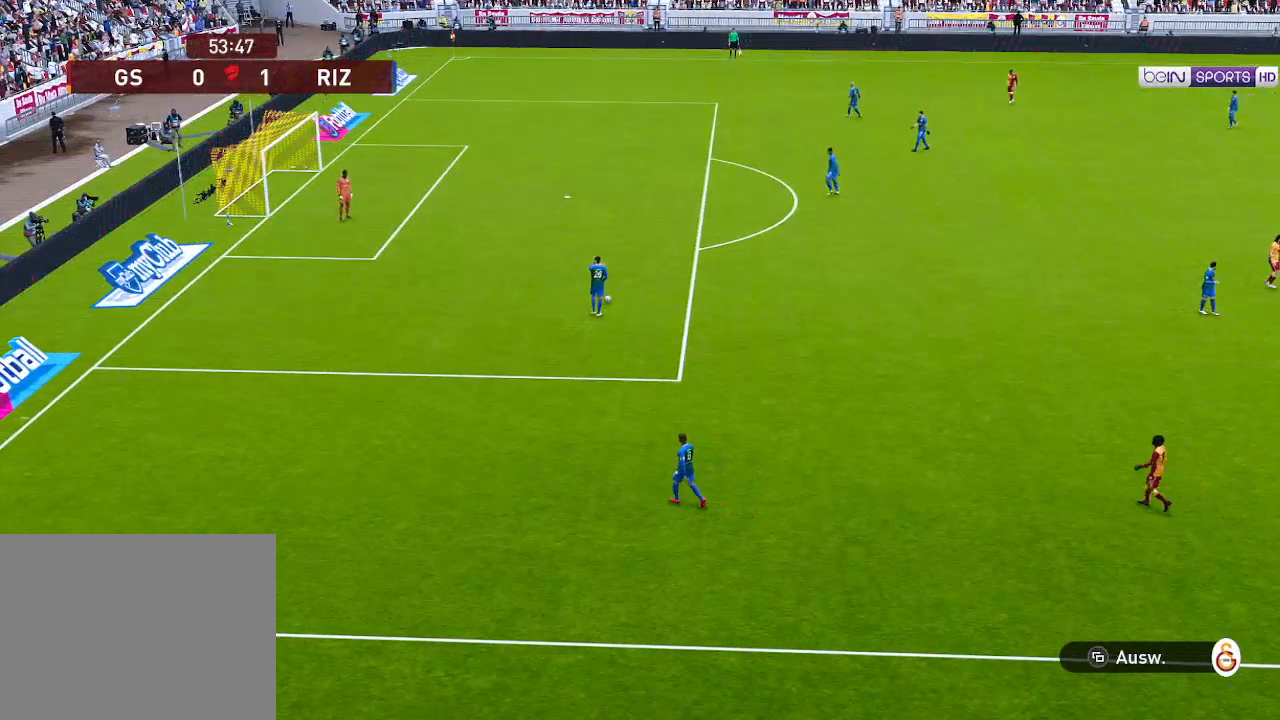
{"buttons": ["START"], "left_stick": "center", "right_stick": "center", "events": [[400, "START", "down"]]}
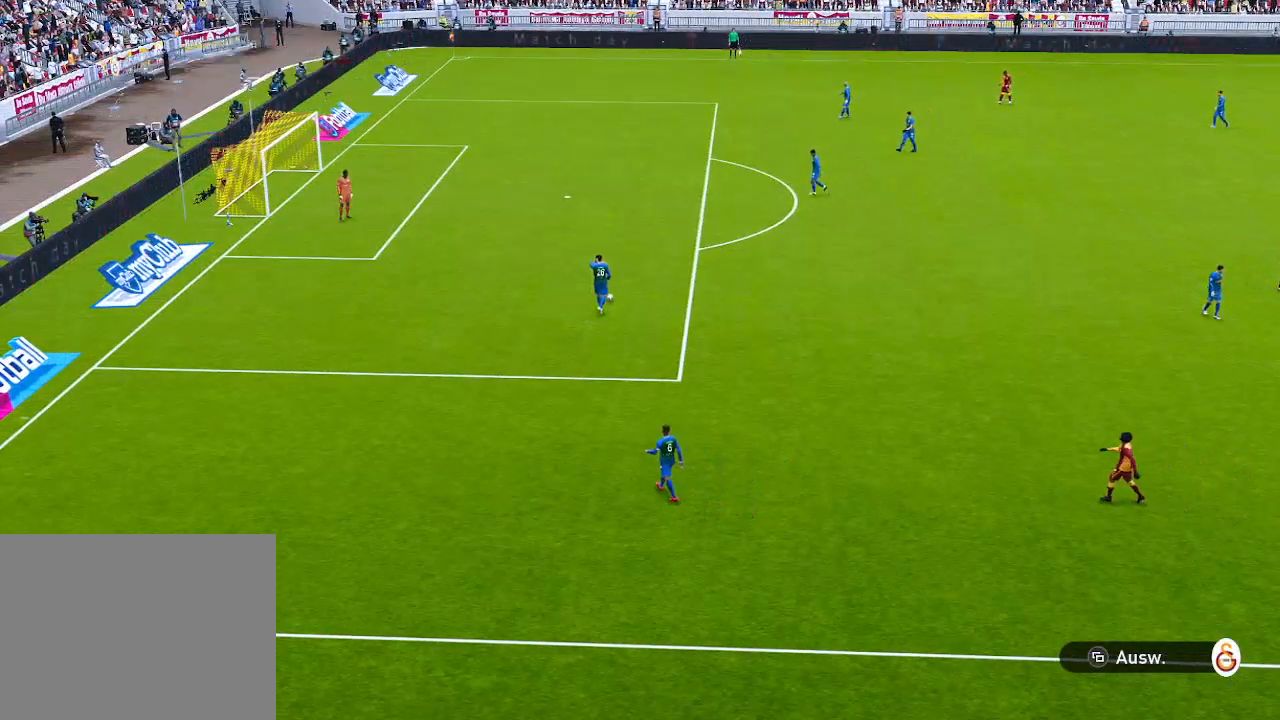
{"buttons": [], "left_stick": "center", "right_stick": "center", "events": [[33, "START", "up"]]}
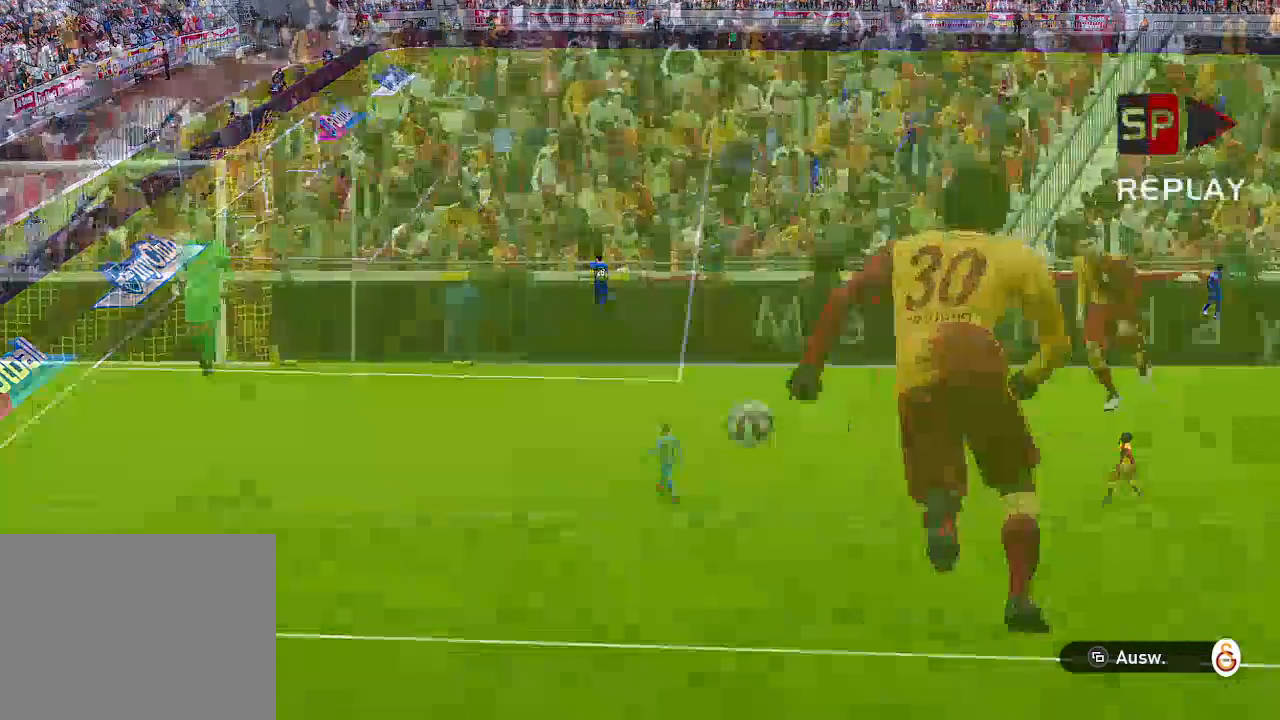
{"buttons": [], "left_stick": "center", "right_stick": "center", "events": []}
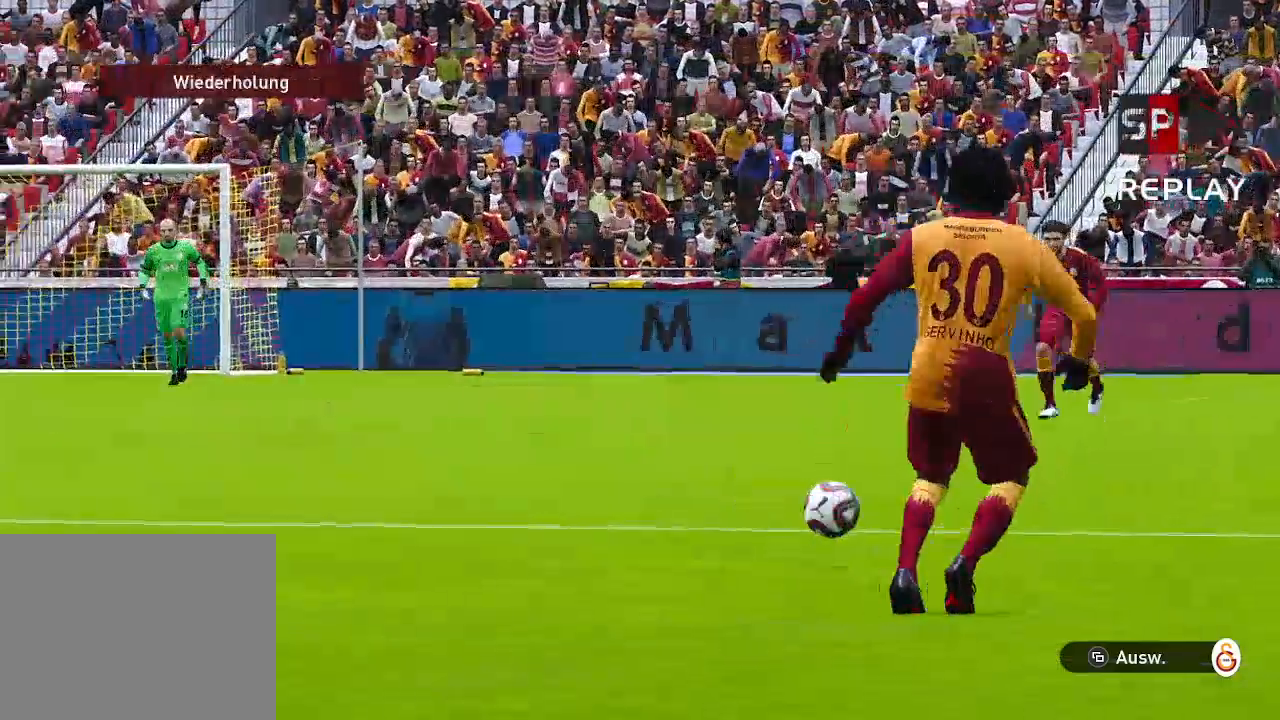
{"buttons": [], "left_stick": "center", "right_stick": "center", "events": []}
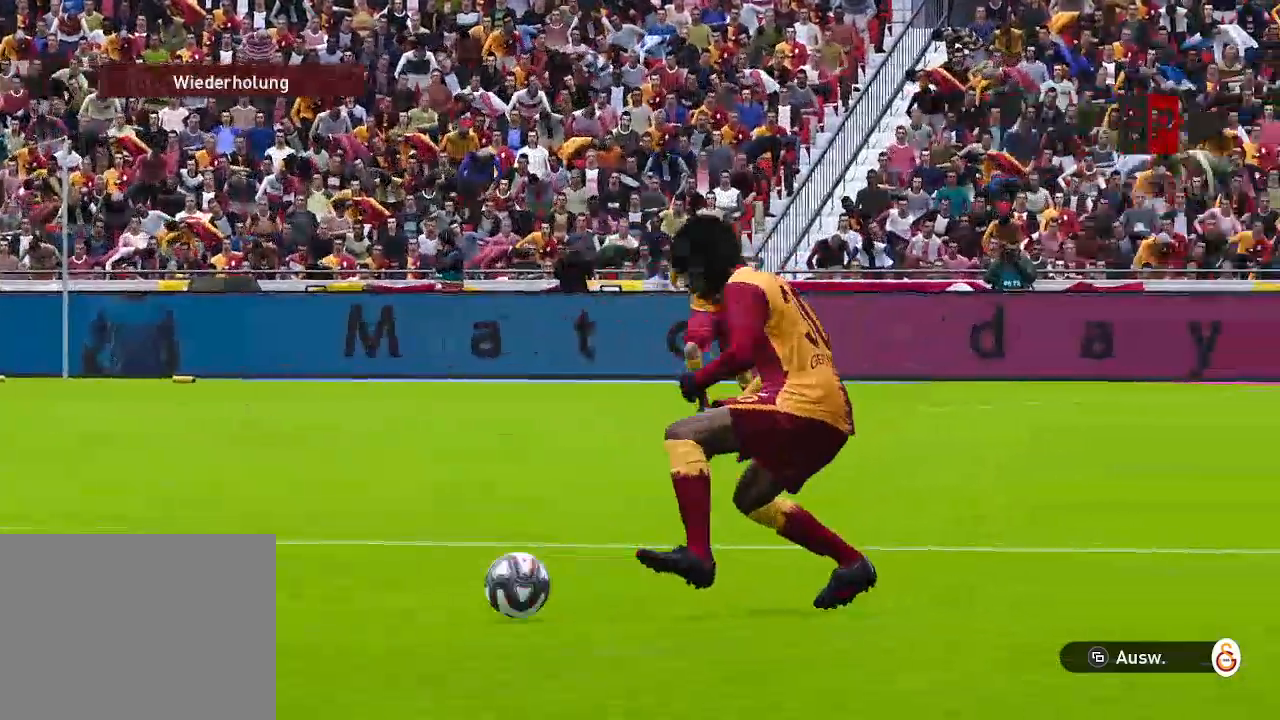
{"buttons": [], "left_stick": "center", "right_stick": "center", "events": []}
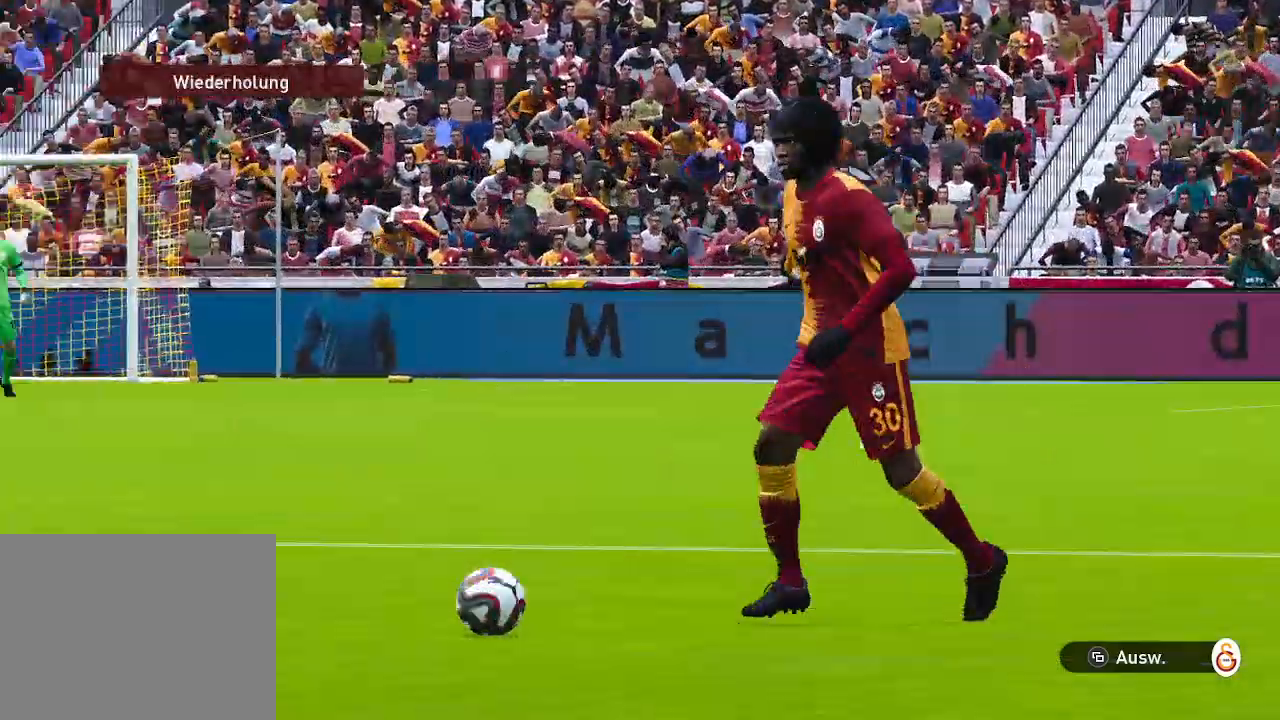
{"buttons": [], "left_stick": "center", "right_stick": "center", "events": []}
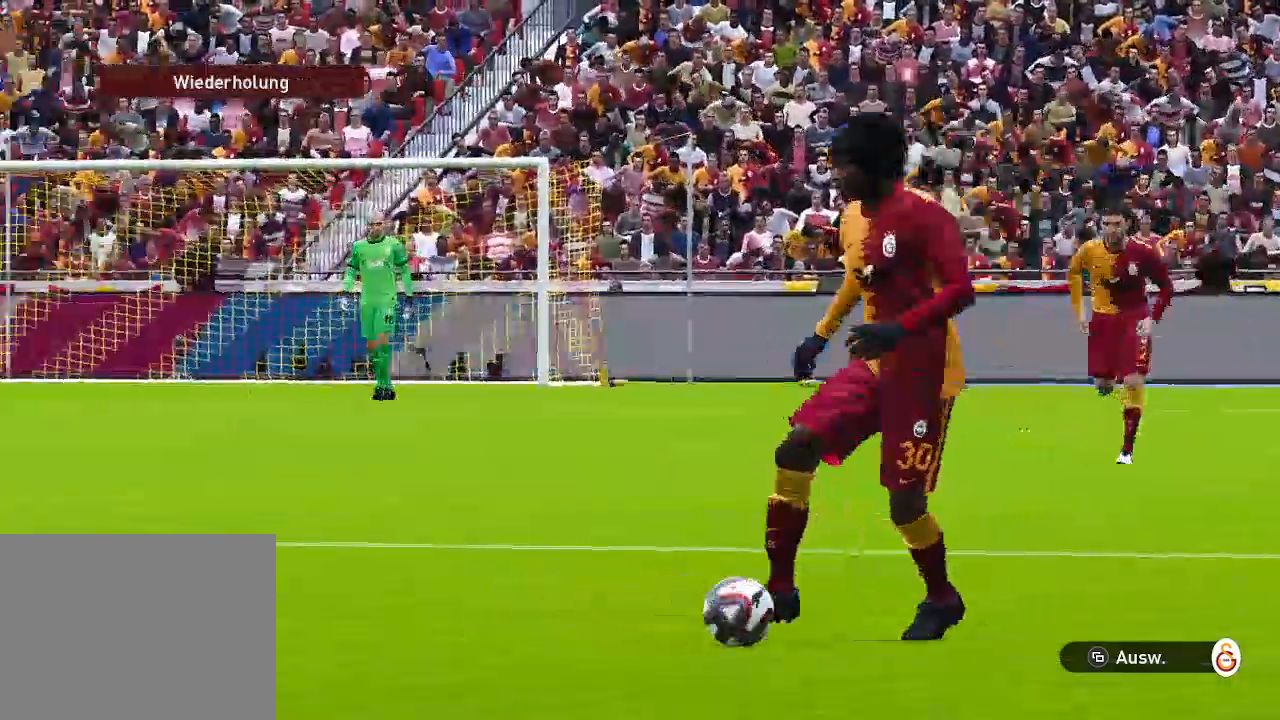
{"buttons": [], "left_stick": "center", "right_stick": "center", "events": []}
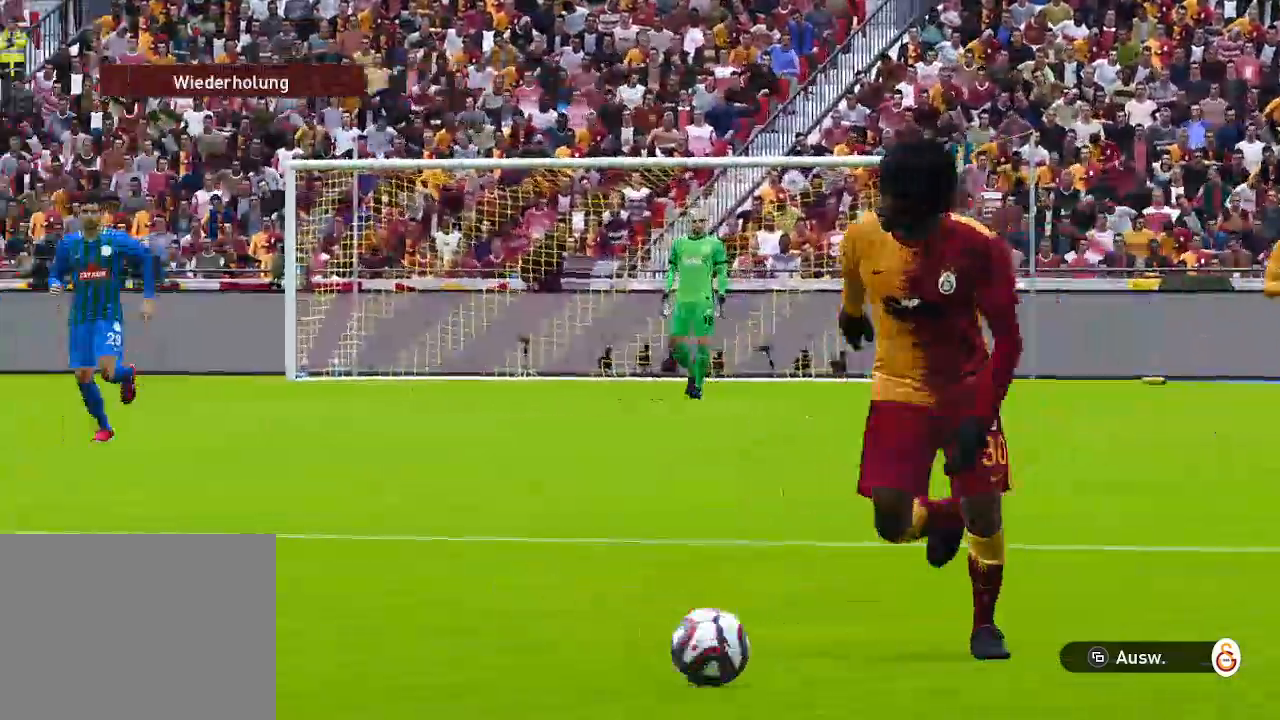
{"buttons": [], "left_stick": "center", "right_stick": "center", "events": []}
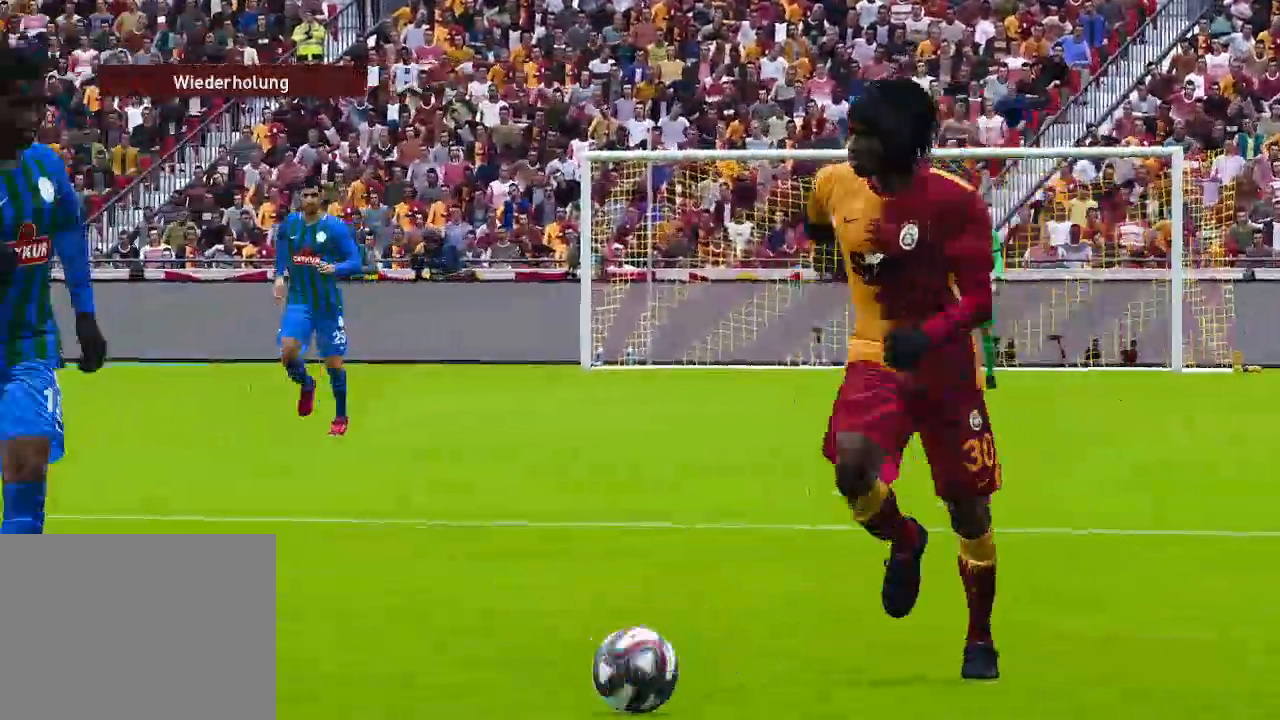
{"buttons": [], "left_stick": "center", "right_stick": "center", "events": []}
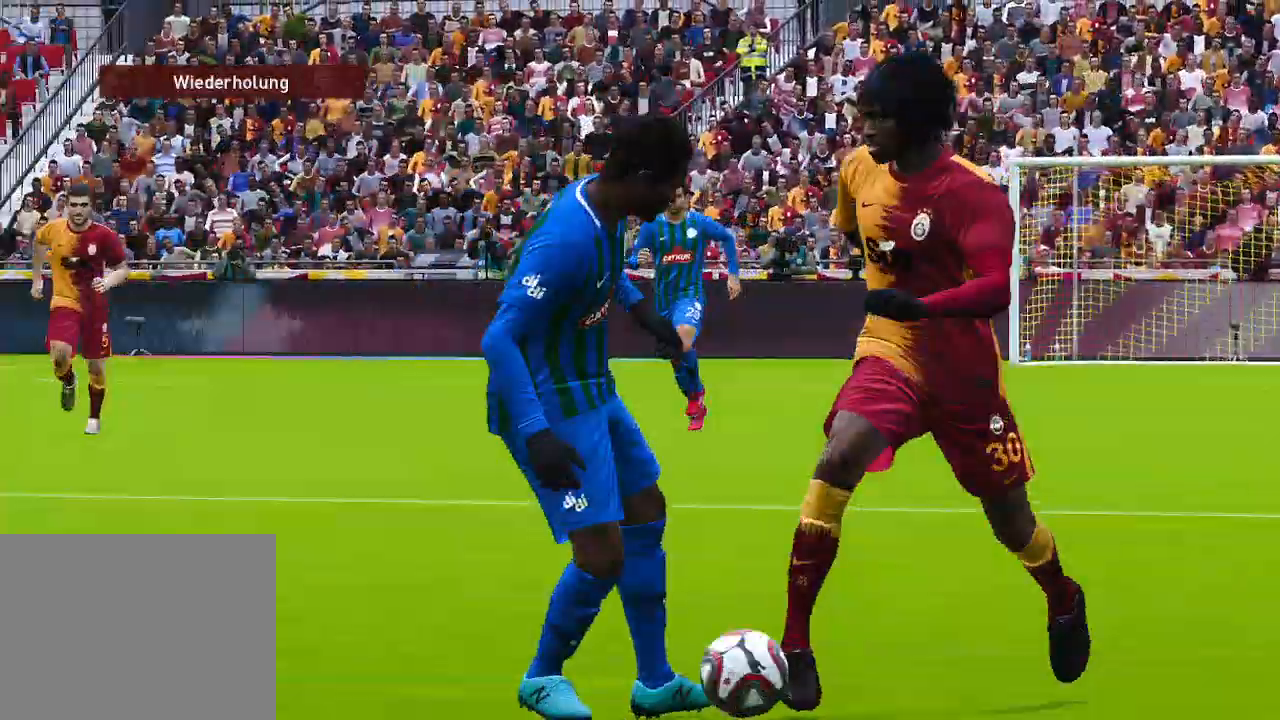
{"buttons": [], "left_stick": "center", "right_stick": "center", "events": []}
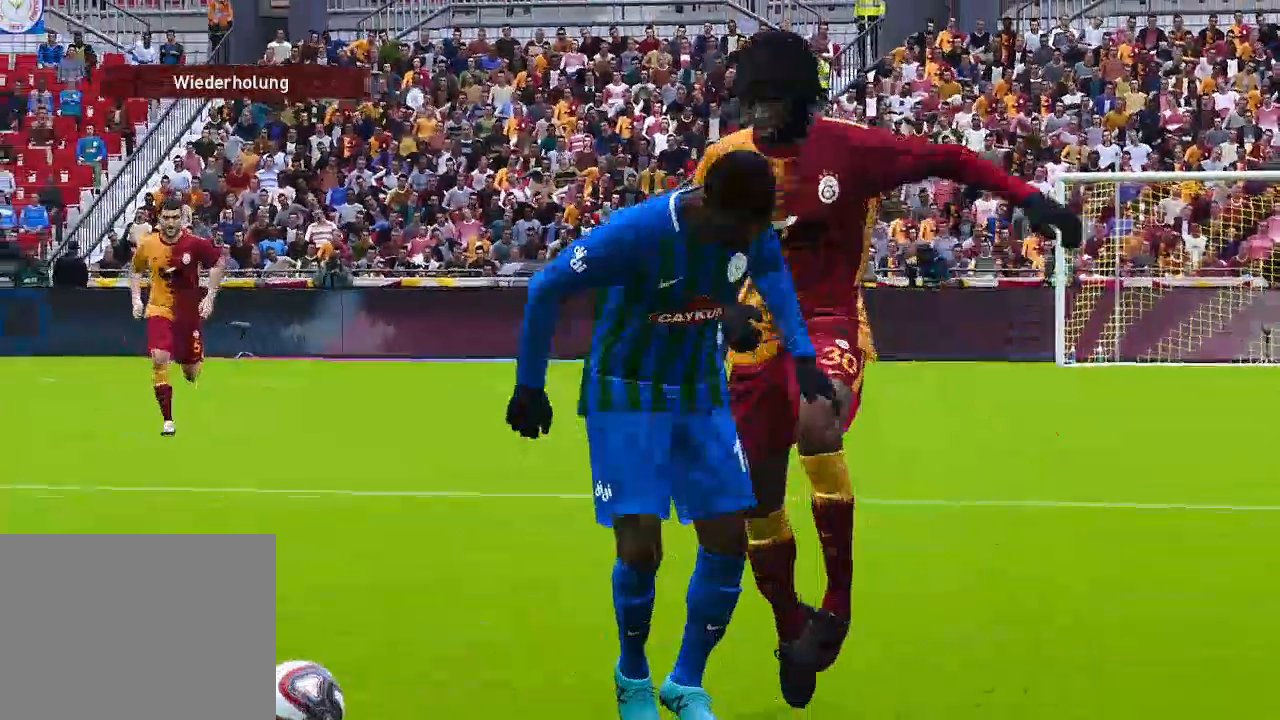
{"buttons": ["START"], "left_stick": "center", "right_stick": "center", "events": [[400, "START", "down"]]}
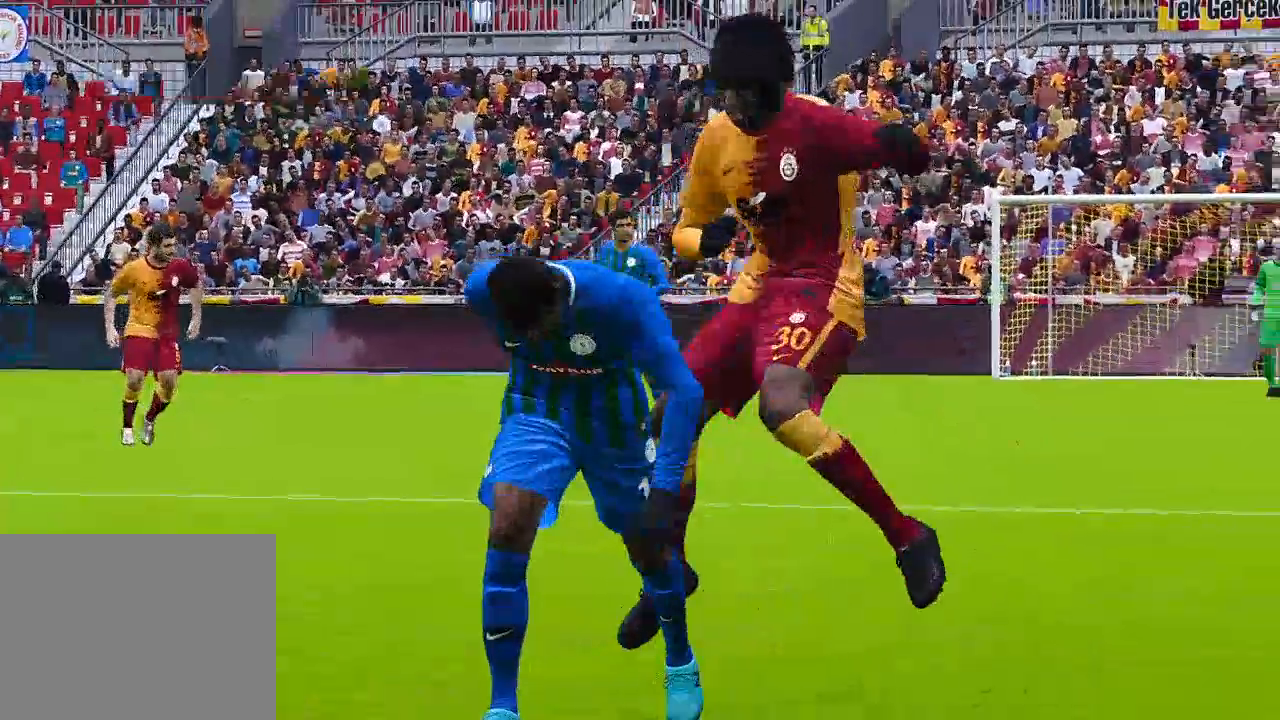
{"buttons": [], "left_stick": "center", "right_stick": "center", "events": [[67, "START", "up"]]}
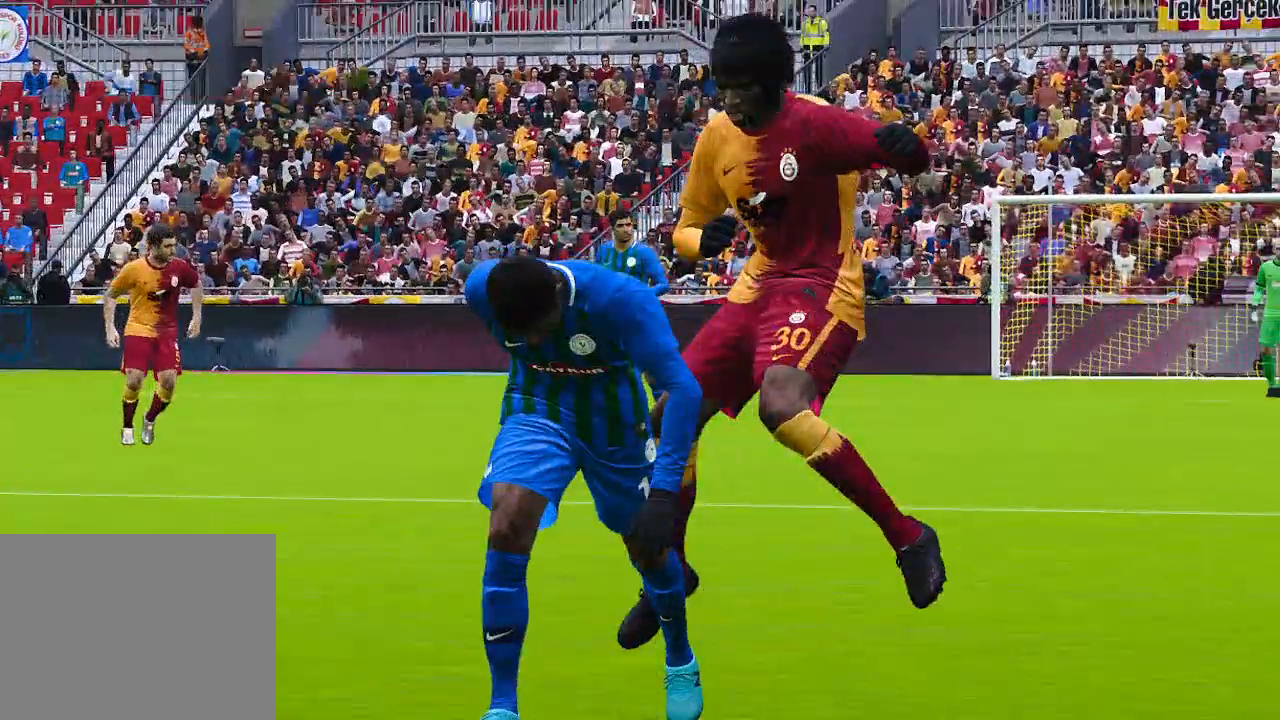
{"buttons": [], "left_stick": "center", "right_stick": "center", "events": []}
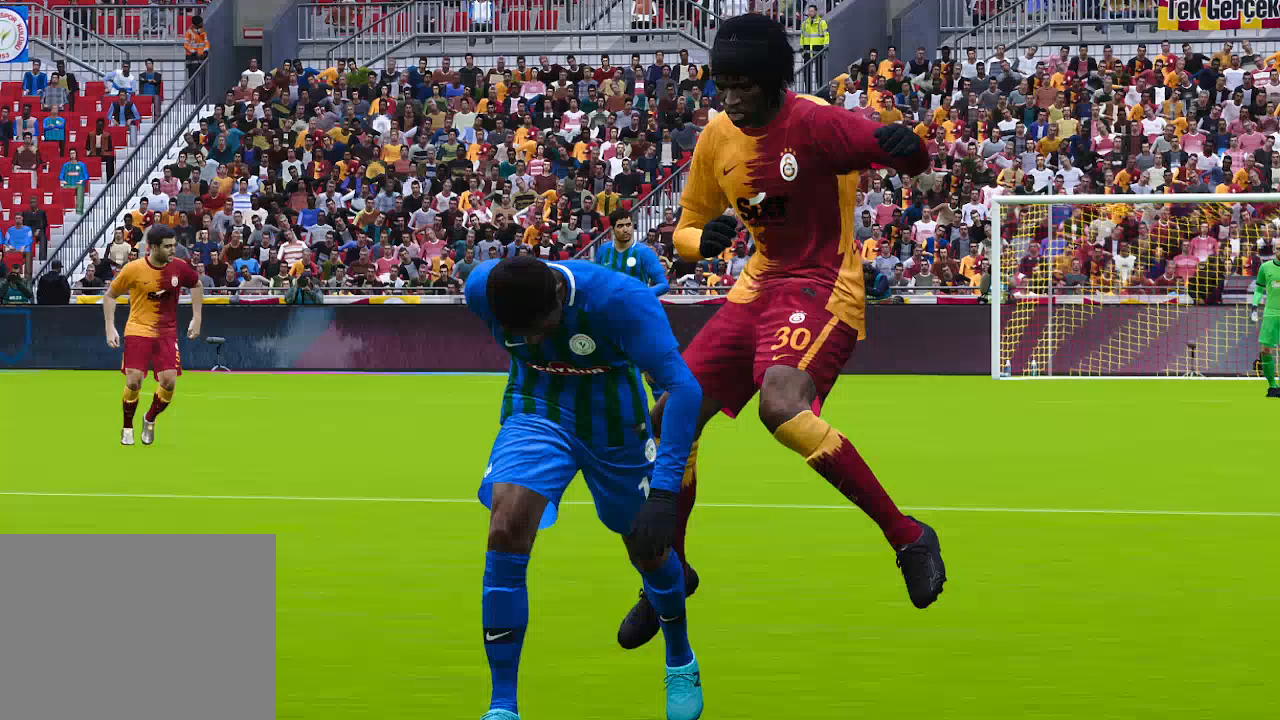
{"buttons": [], "left_stick": "center", "right_stick": "center", "events": []}
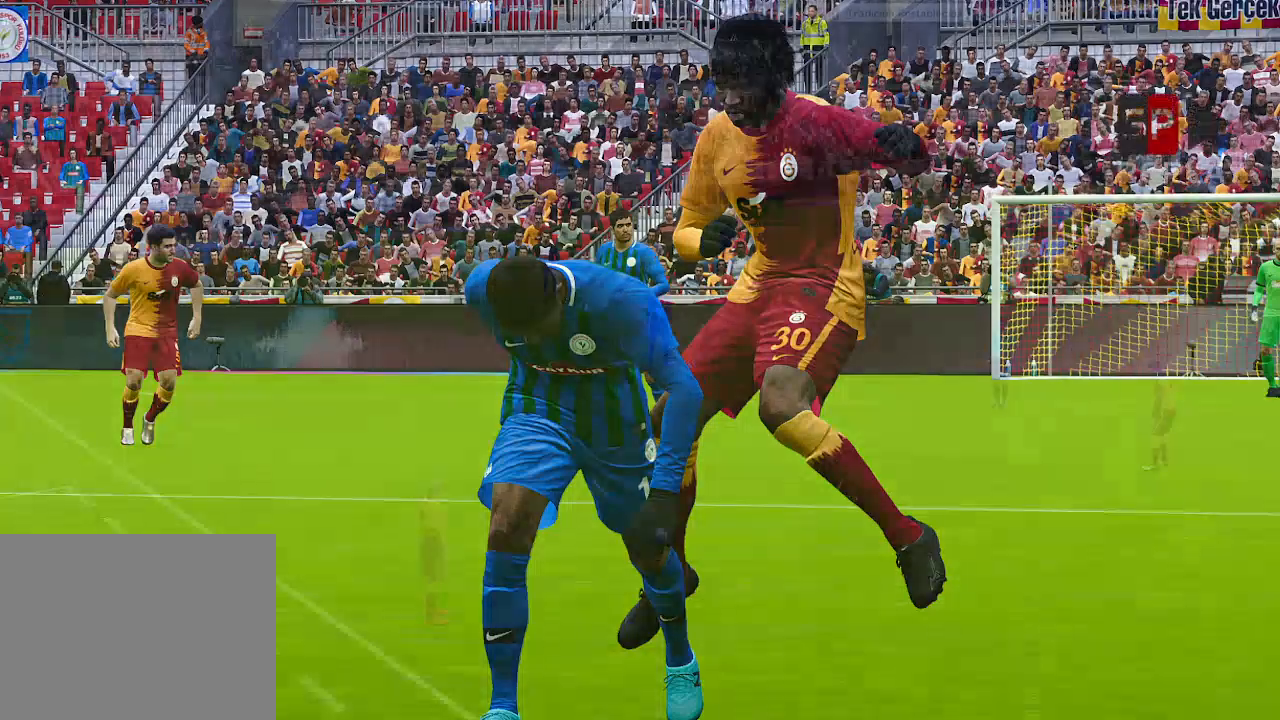
{"buttons": [], "left_stick": "center", "right_stick": "center", "events": []}
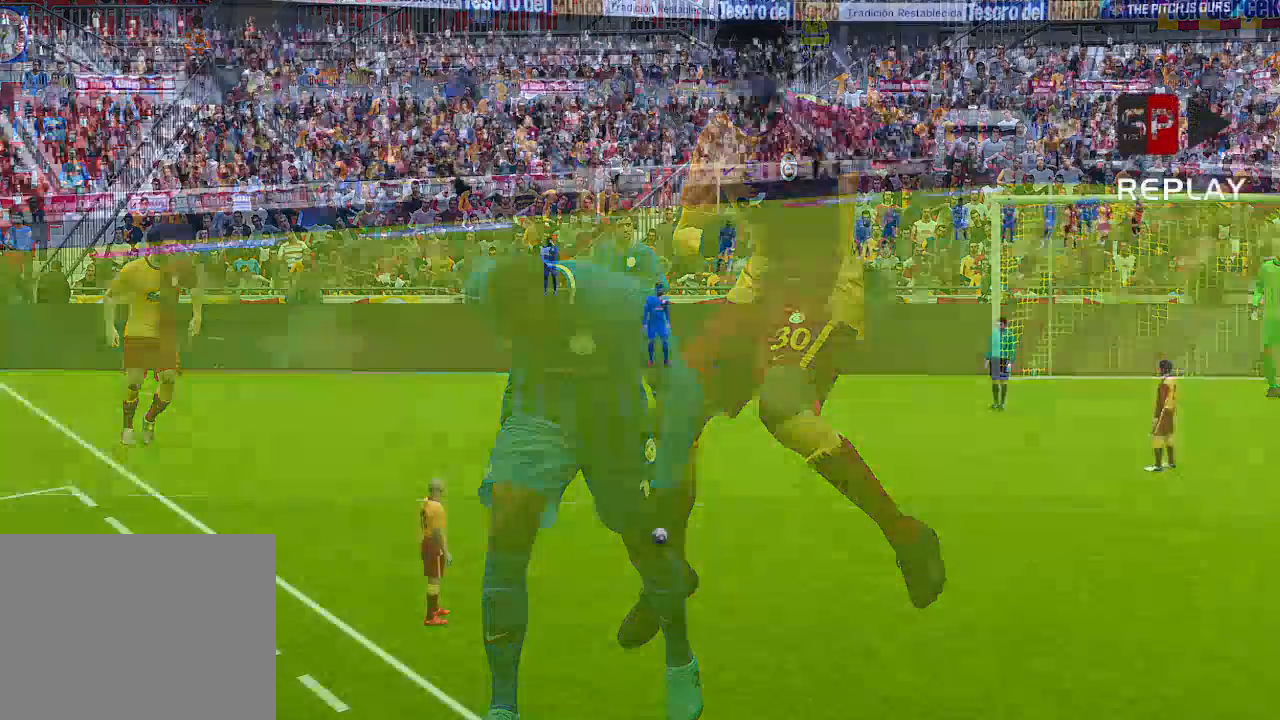
{"buttons": [], "left_stick": "center", "right_stick": "center", "events": []}
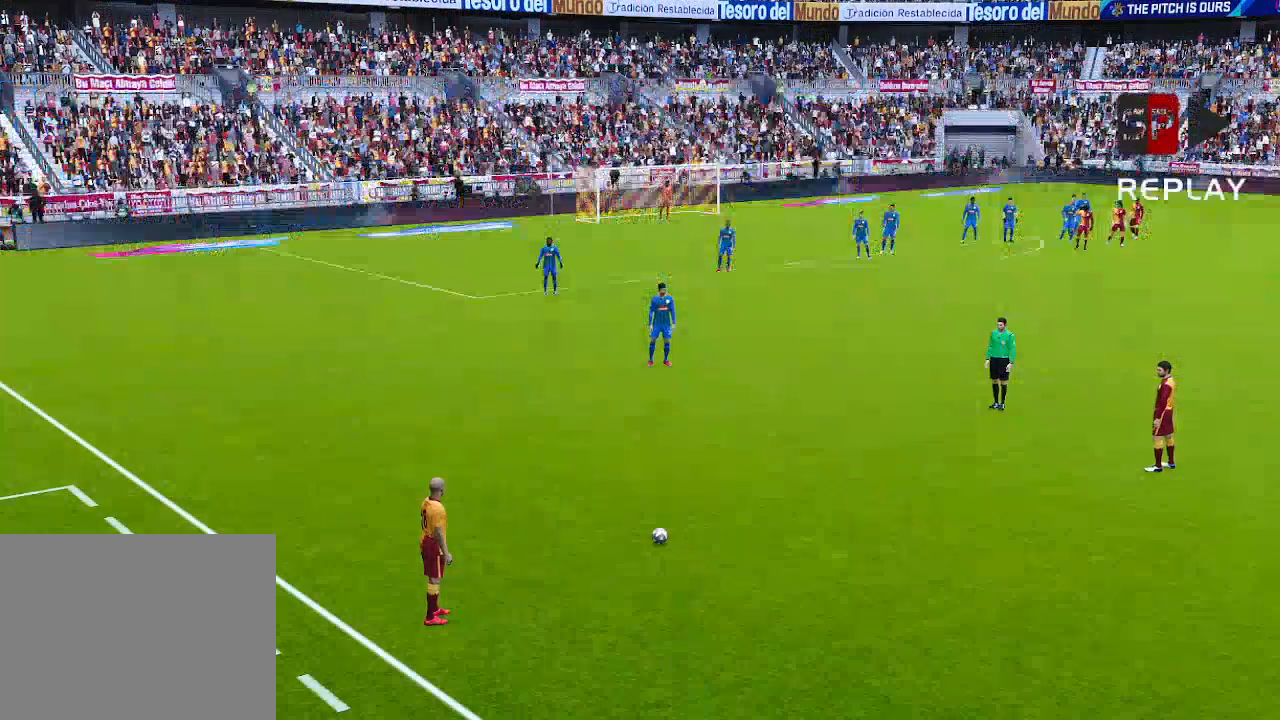
{"buttons": [], "left_stick": "center", "right_stick": "center", "events": []}
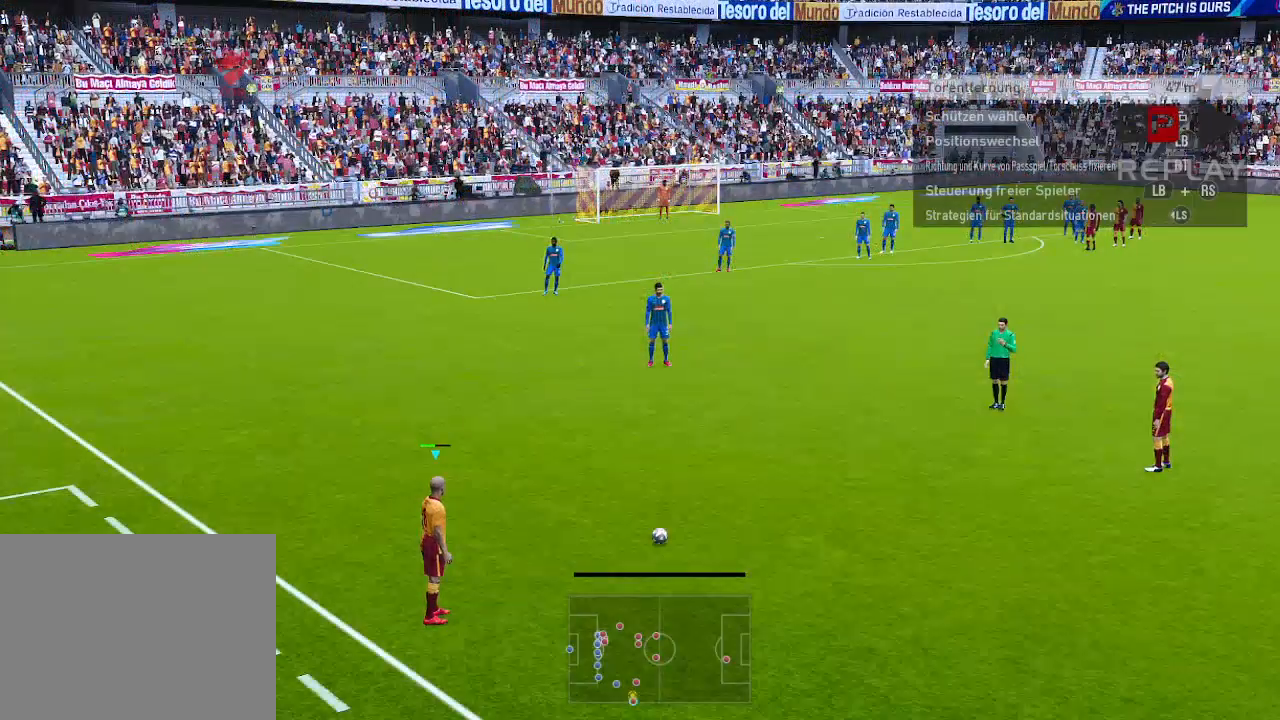
{"buttons": [], "left_stick": "center", "right_stick": "center", "events": []}
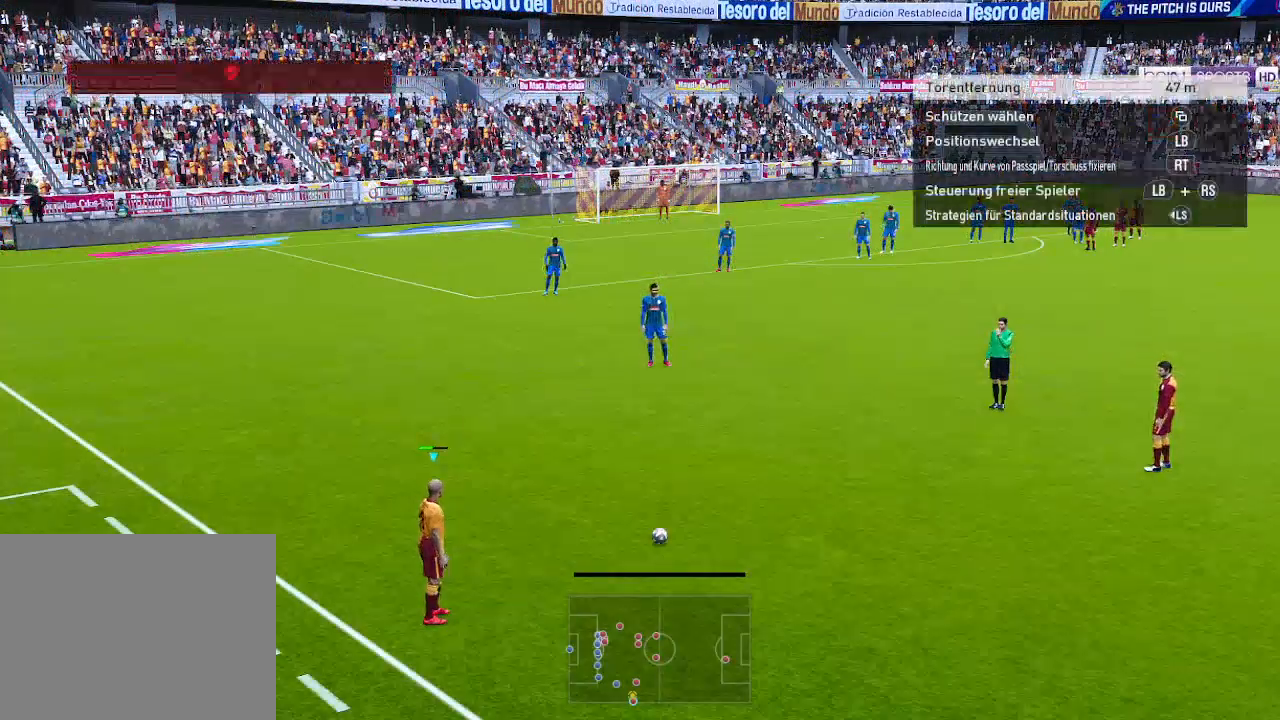
{"buttons": ["DPAD_RIGHT"], "left_stick": "center", "right_stick": "center", "events": [[267, "DPAD_RIGHT", "down"]]}
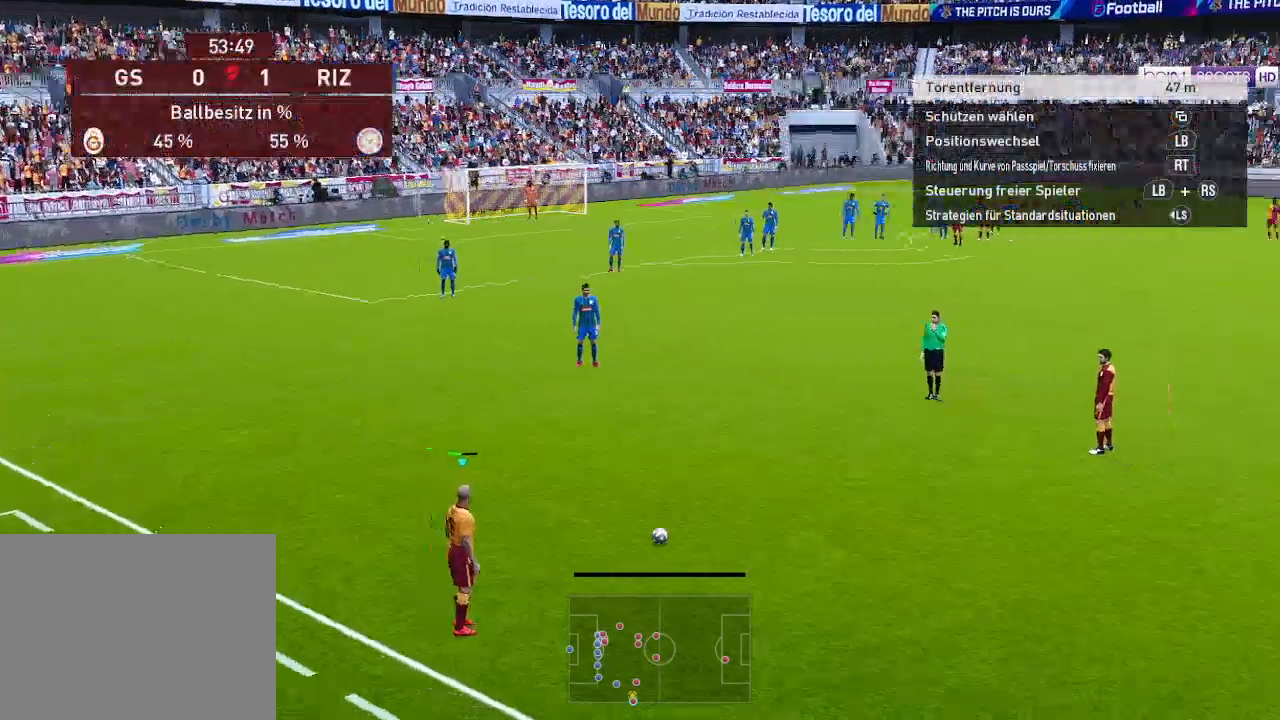
{"buttons": ["DPAD_RIGHT"], "left_stick": "center", "right_stick": "center", "events": []}
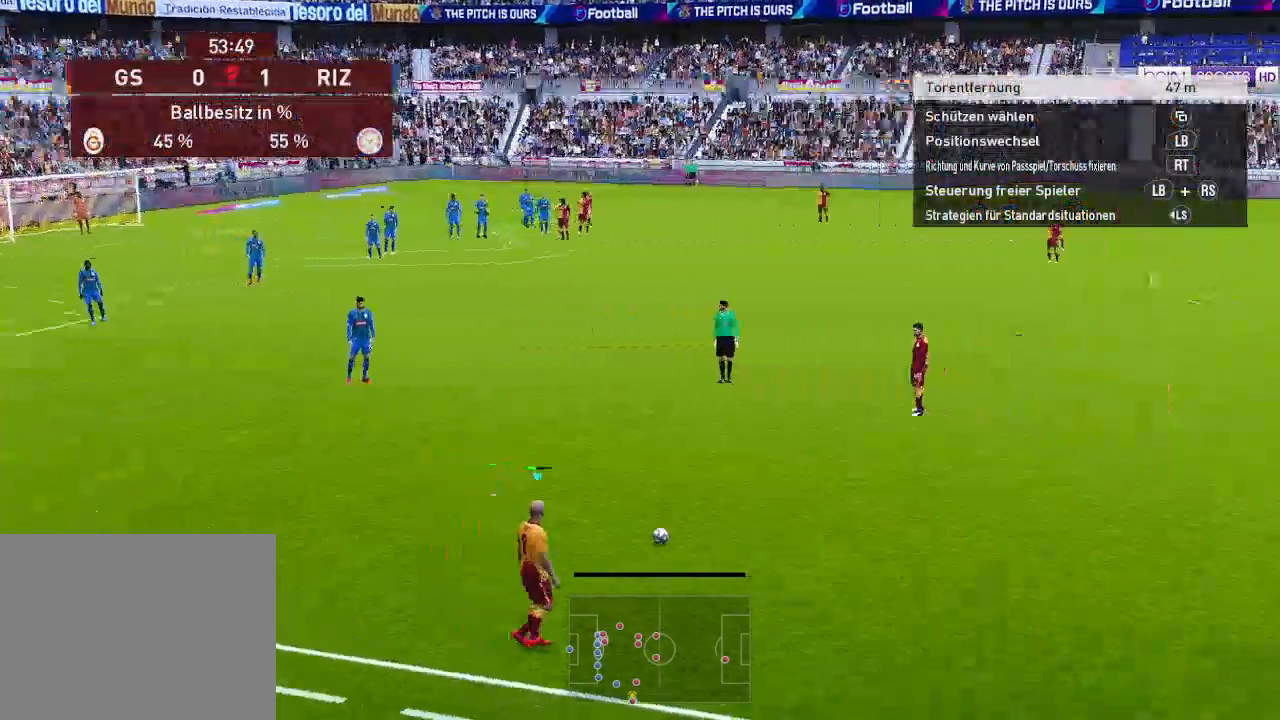
{"buttons": ["A"], "left_stick": "center", "right_stick": "center", "events": [[367, "DPAD_RIGHT", "up"], [500, "A", "down"]]}
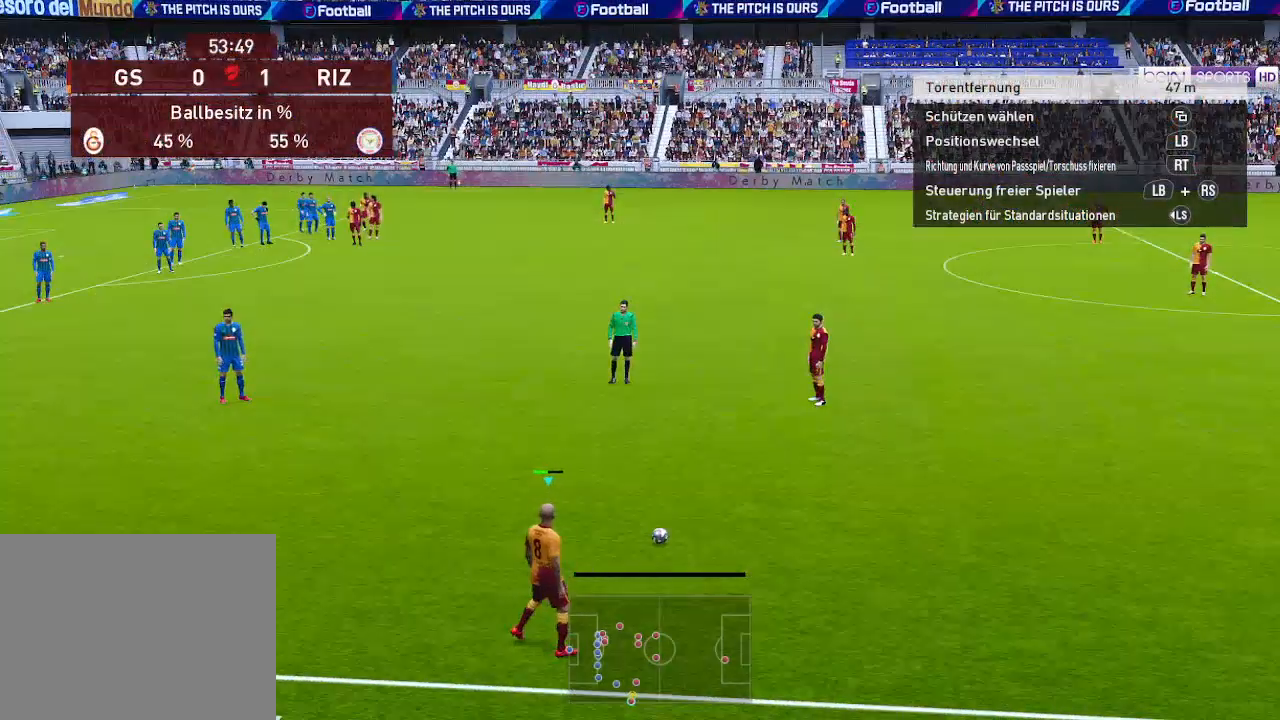
{"buttons": [], "left_stick": "center", "right_stick": "center", "events": [[67, "A", "up"]]}
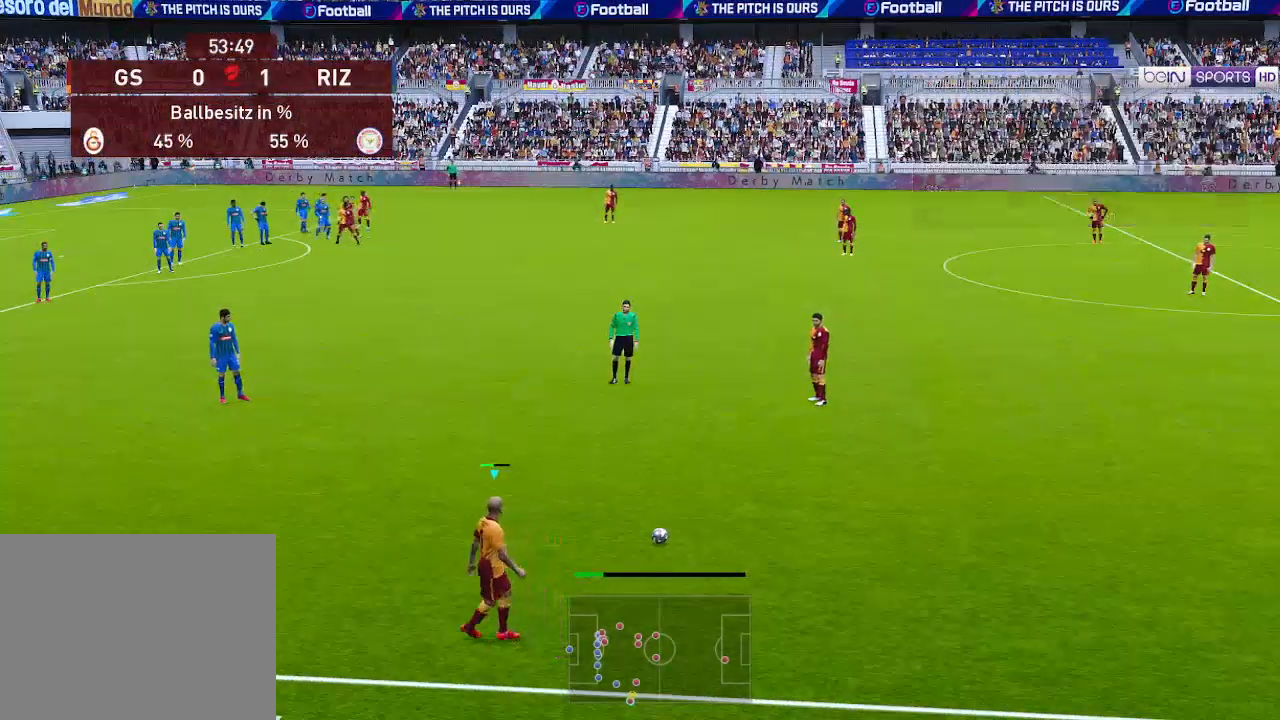
{"buttons": [], "left_stick": "center", "right_stick": "center", "events": []}
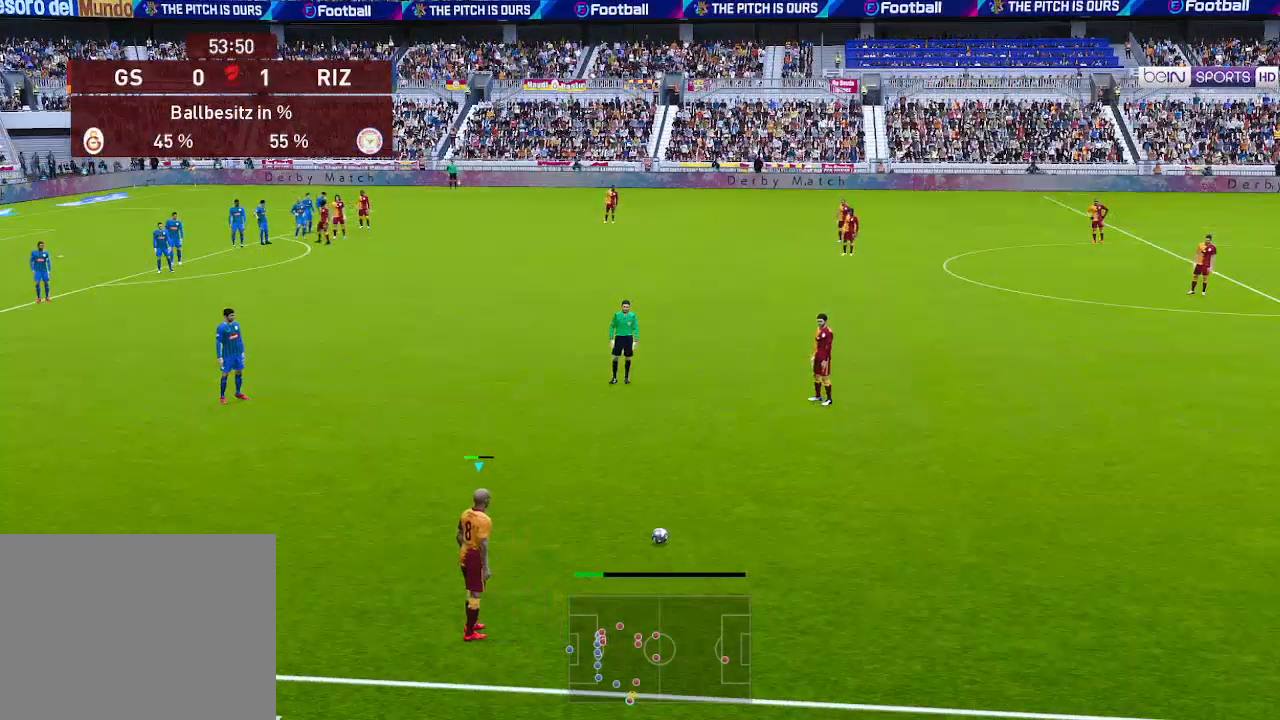
{"buttons": [], "left_stick": "center", "right_stick": "center", "events": []}